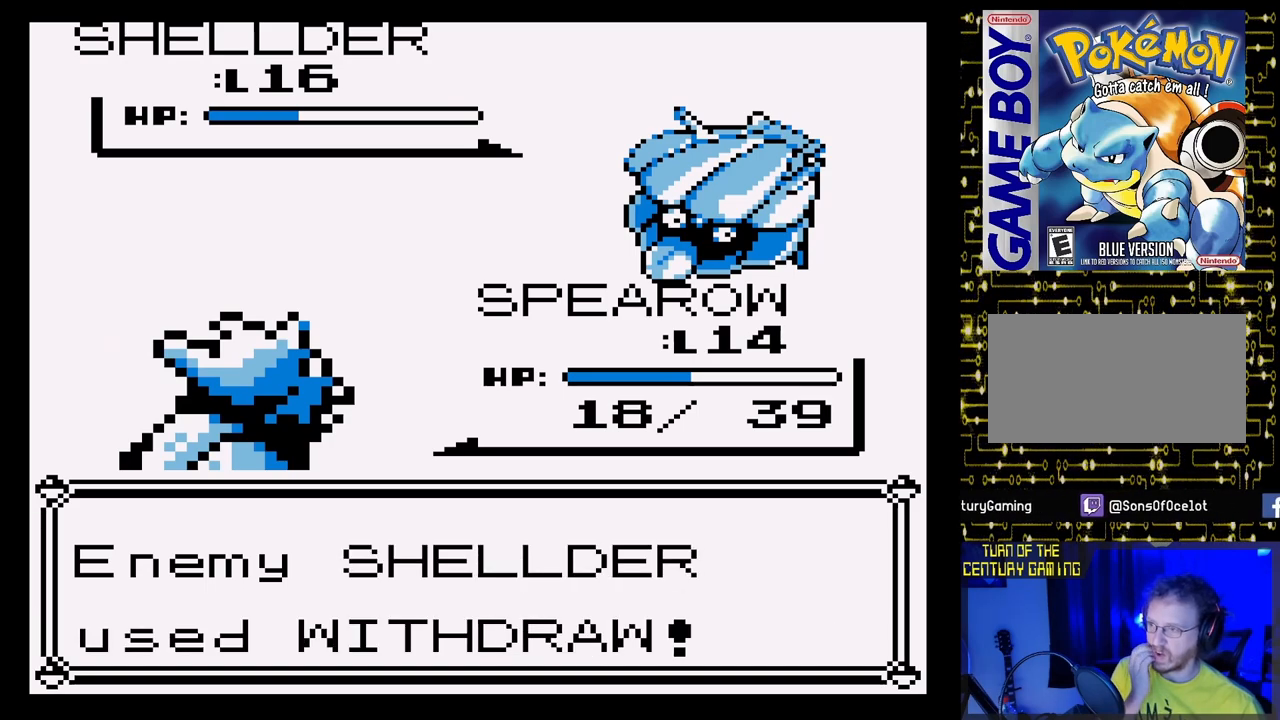
Gameplay with a controller (Nintendo layout); each line is a JSON object with the inputs held at the frame after it. "events" lists button and stick changes between this image and that frame as [ms after this image, input, new state], when the widget could be followed in between. Not read: L3 R3.
{"buttons": [], "events": []}
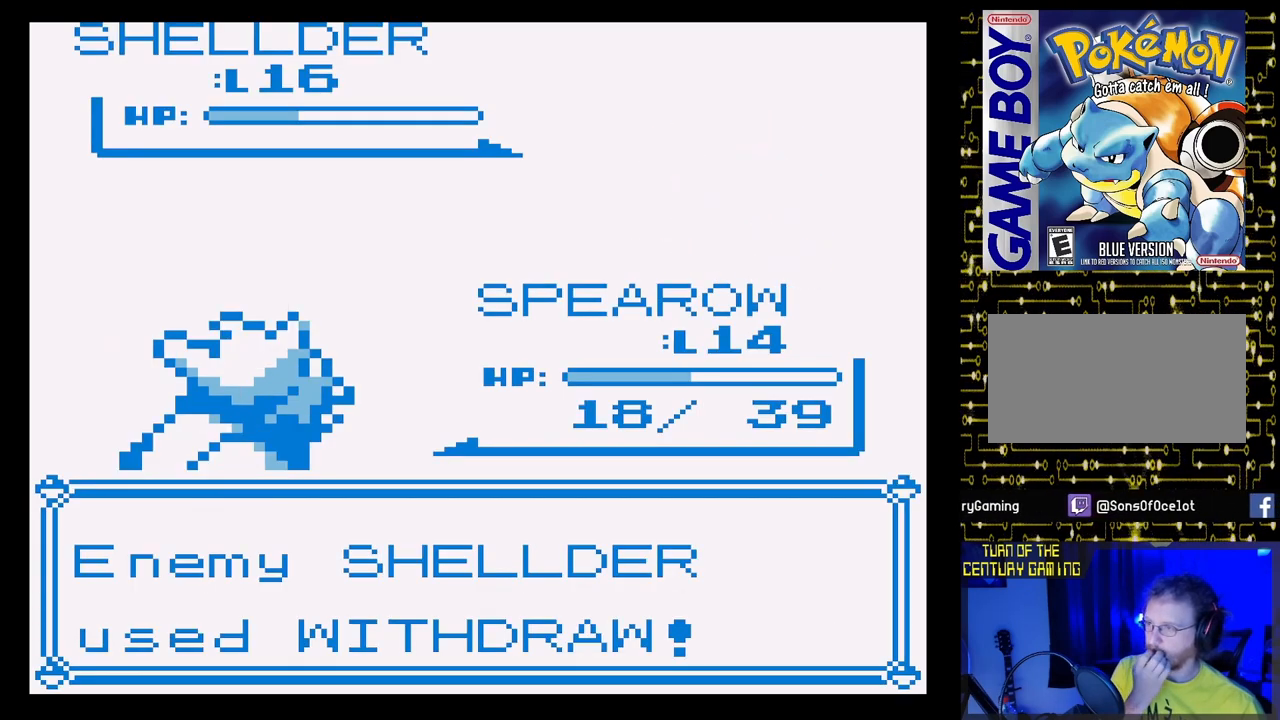
{"buttons": [], "events": []}
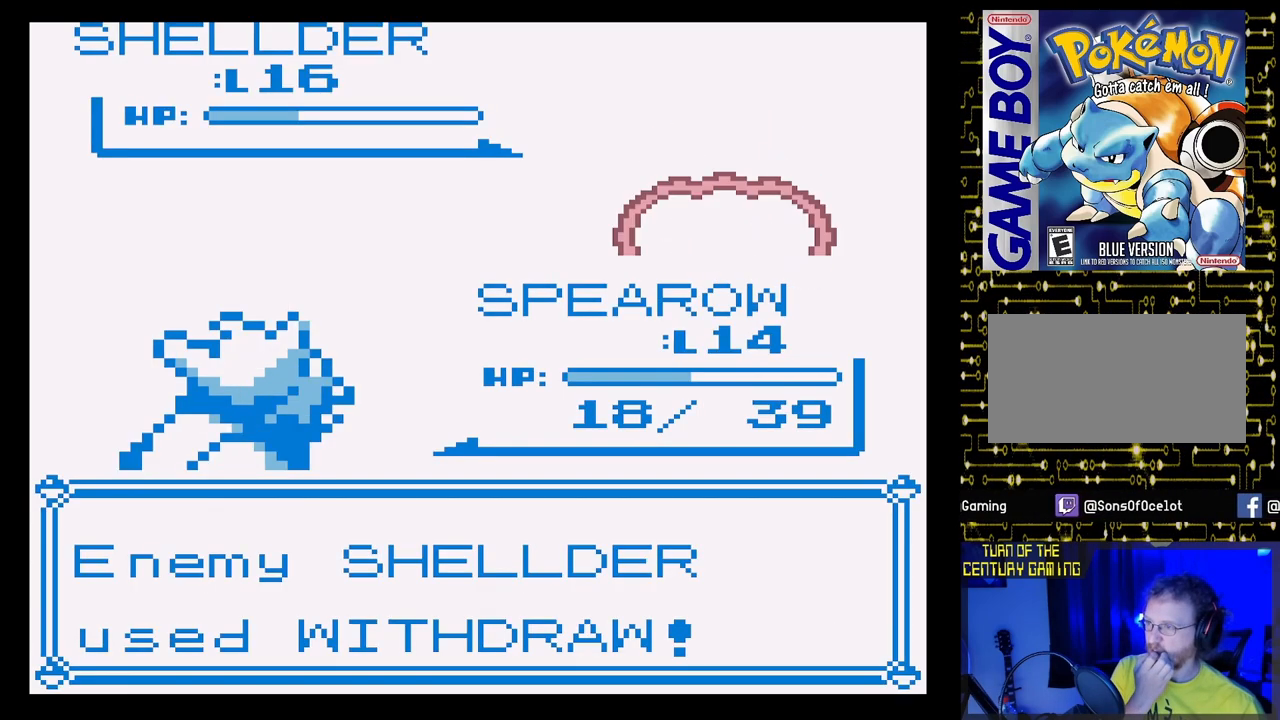
{"buttons": [], "events": []}
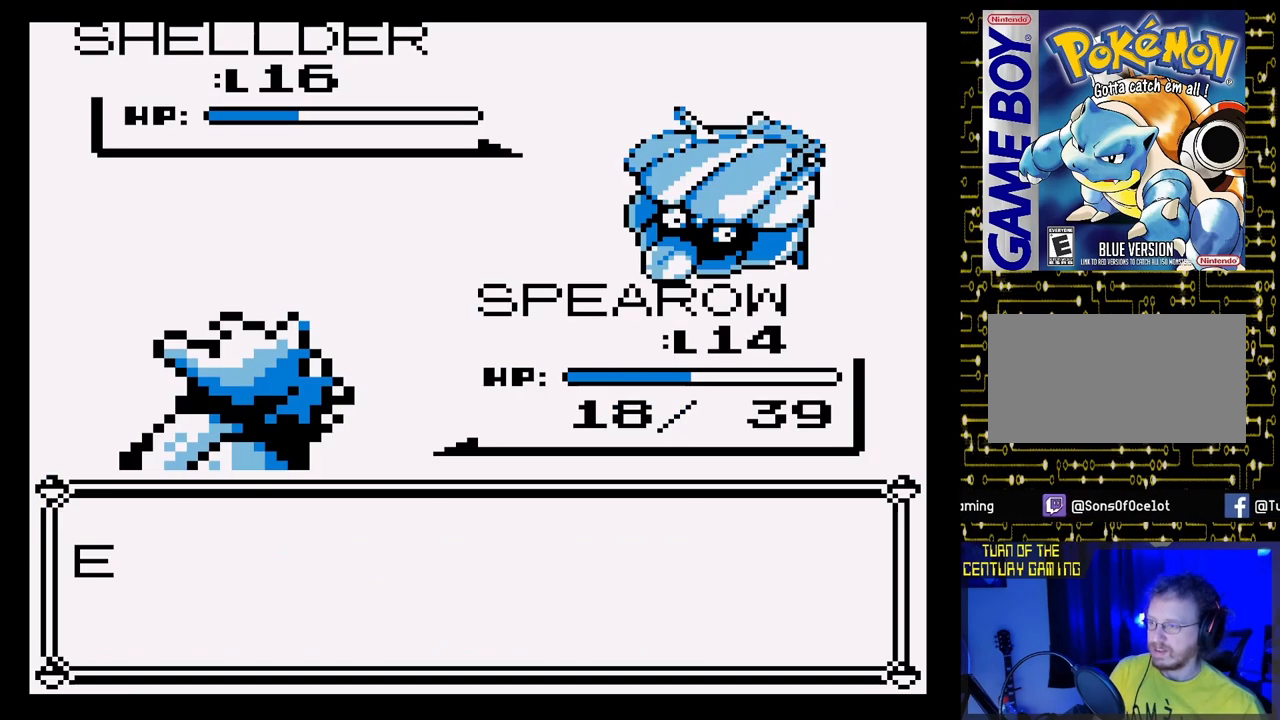
{"buttons": [], "events": []}
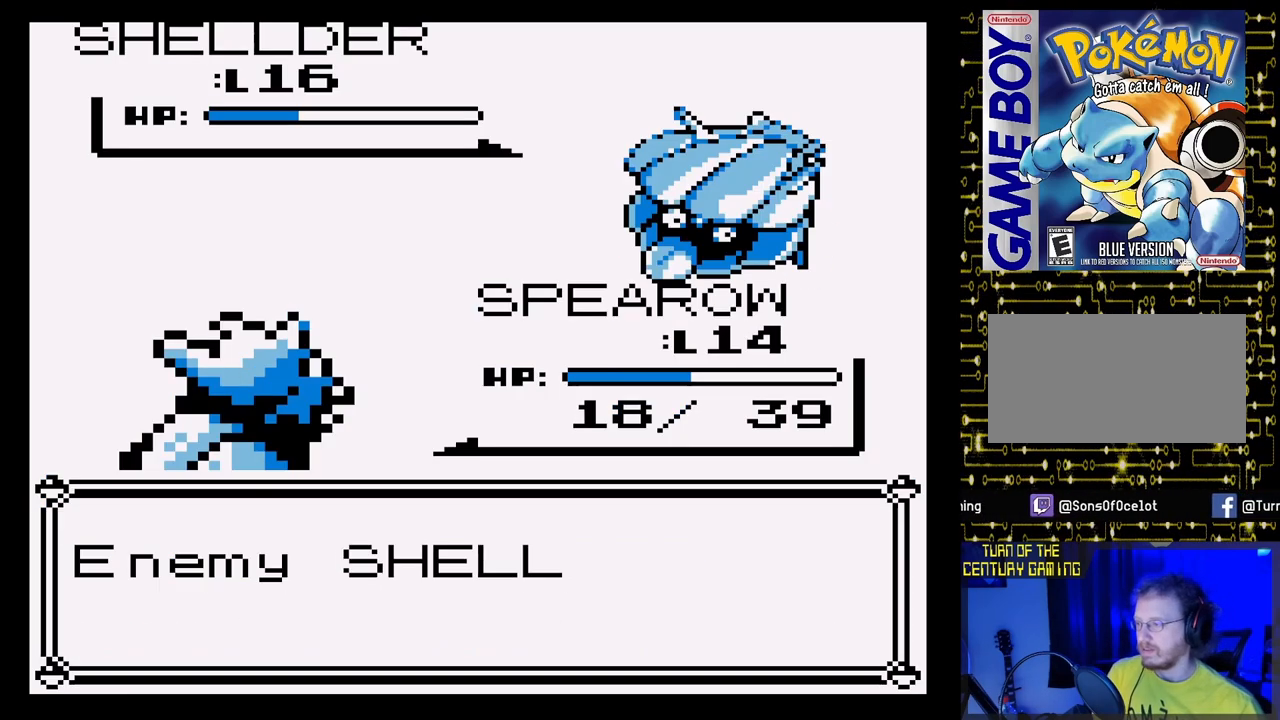
{"buttons": [], "events": []}
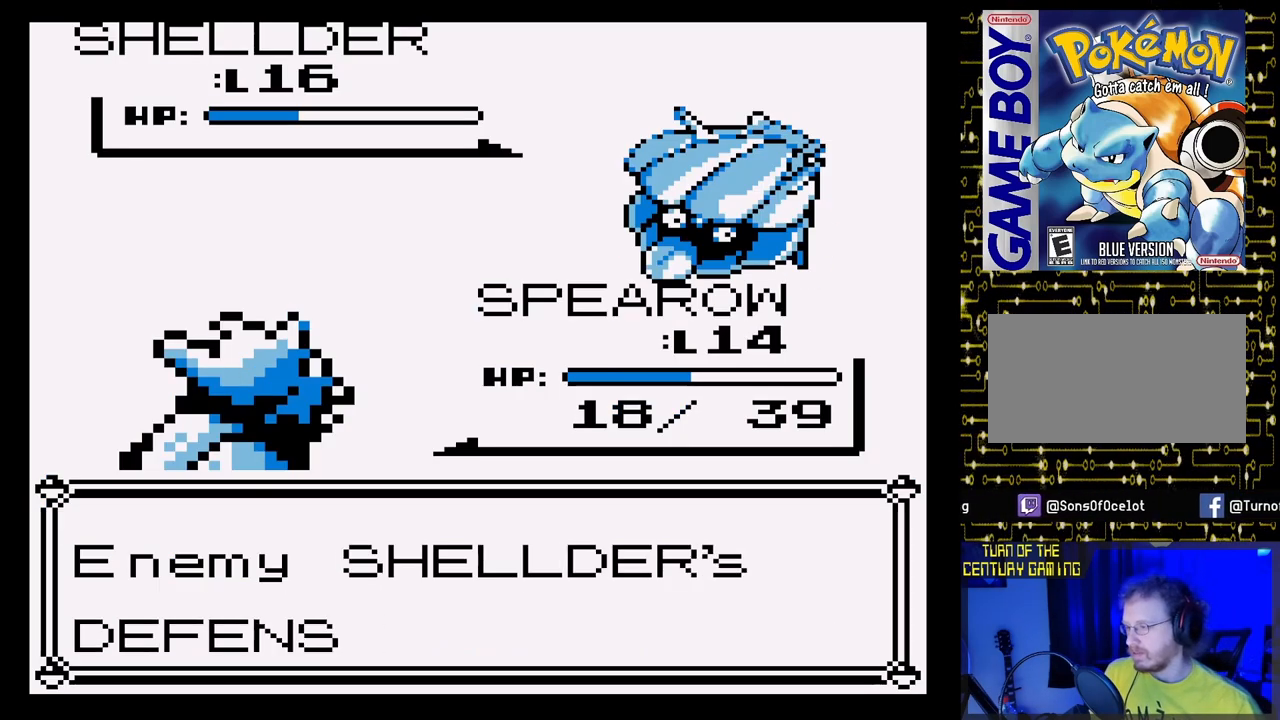
{"buttons": [], "events": [[217, "A", "down"], [400, "A", "up"]]}
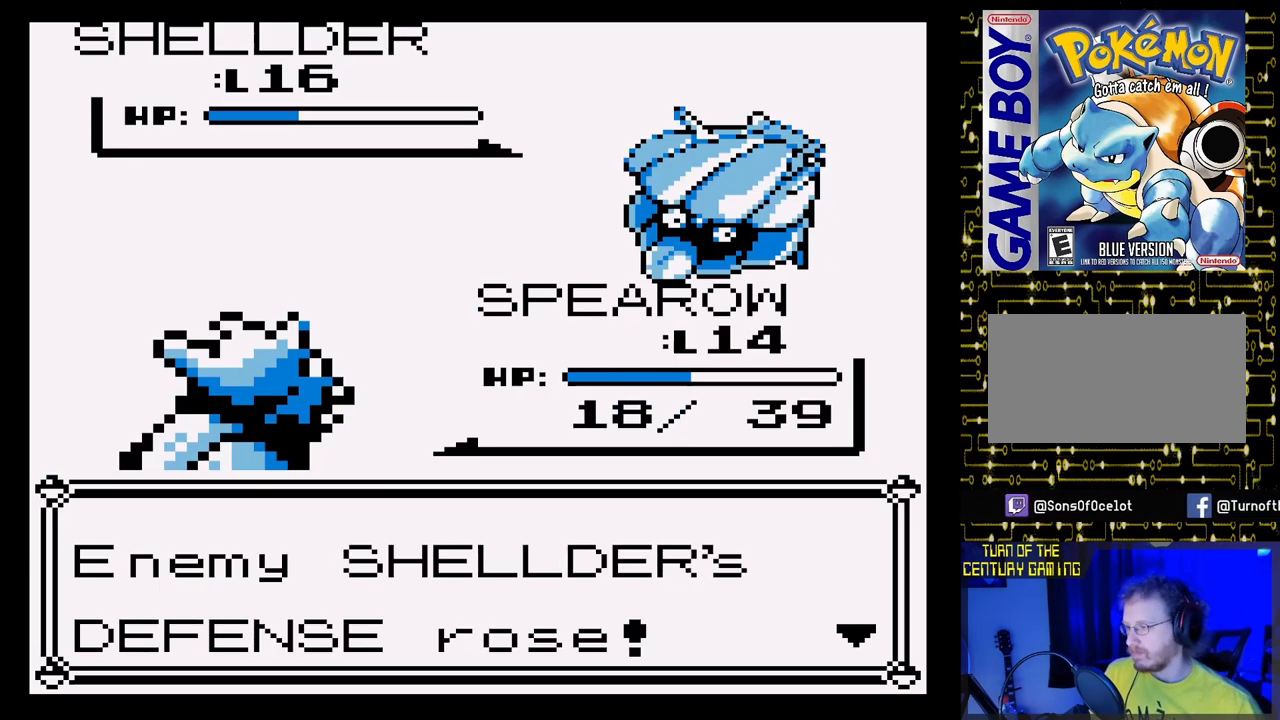
{"buttons": ["A"], "events": [[50, "A", "down"], [200, "A", "up"], [417, "A", "down"]]}
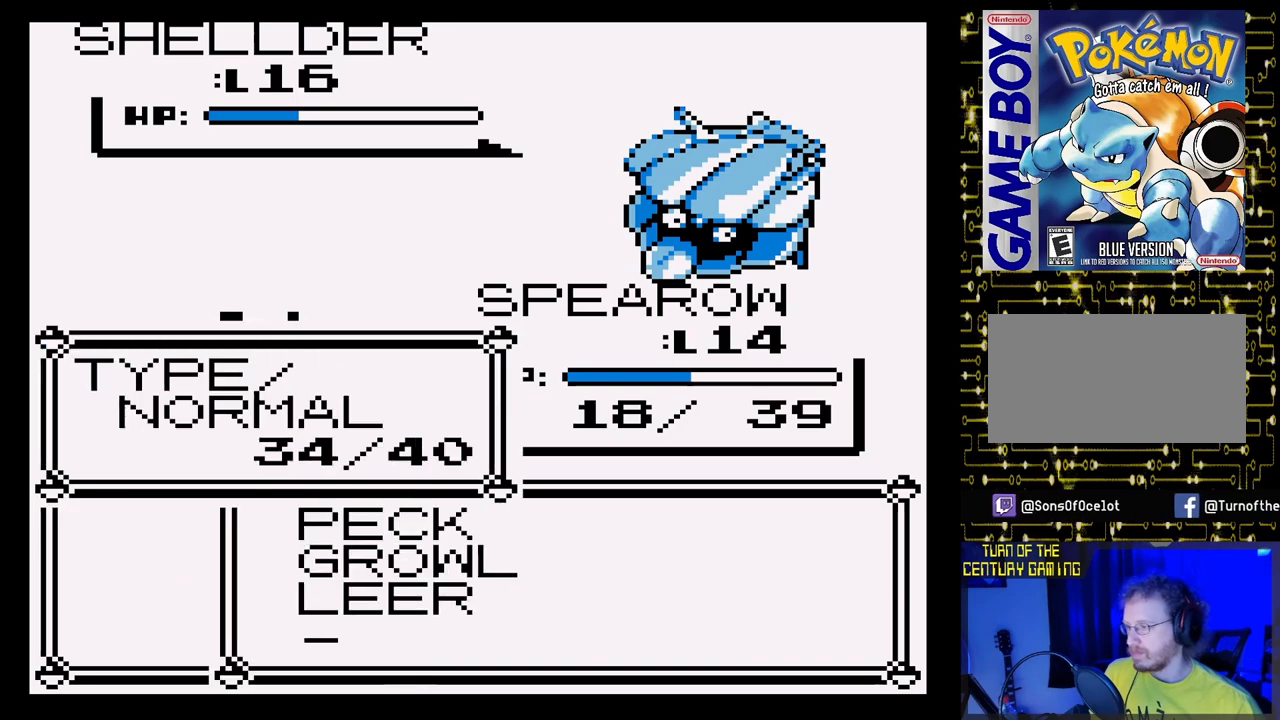
{"buttons": [], "events": [[83, "A", "up"], [300, "DPAD_UP", "down"], [417, "DPAD_UP", "up"]]}
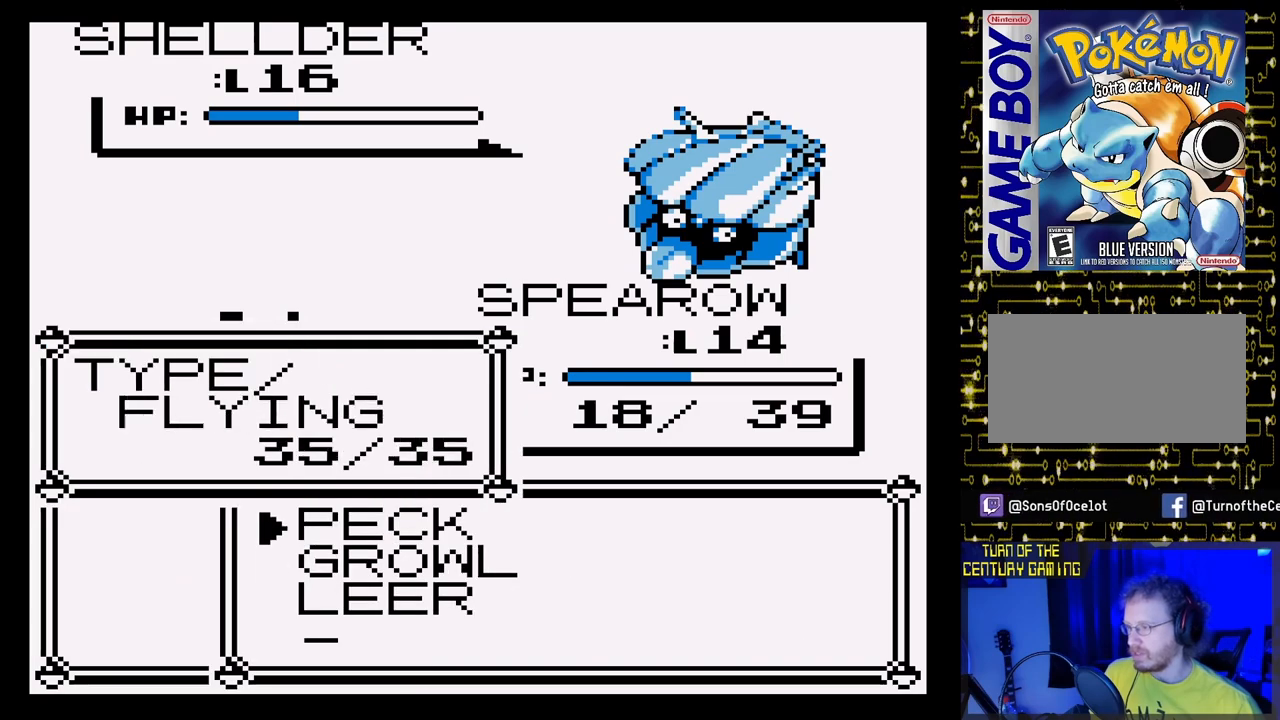
{"buttons": ["A"], "events": [[100, "A", "down"], [267, "A", "up"], [367, "A", "down"]]}
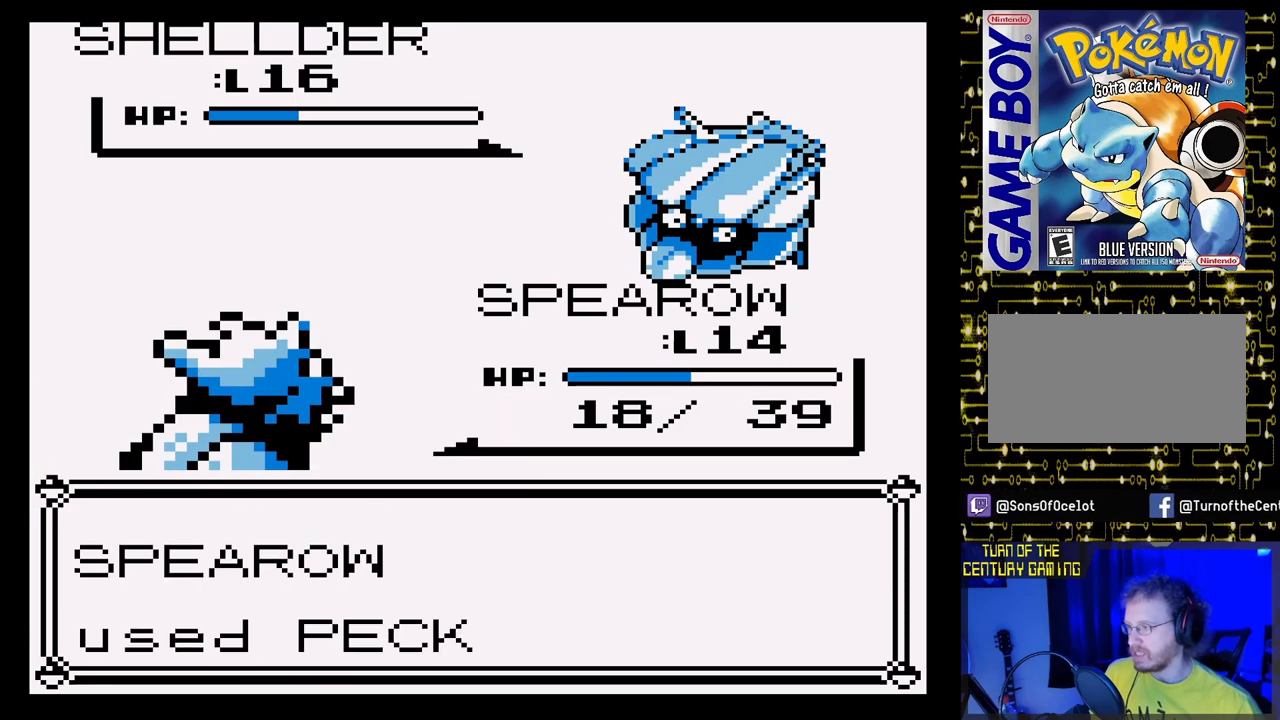
{"buttons": ["A"], "events": []}
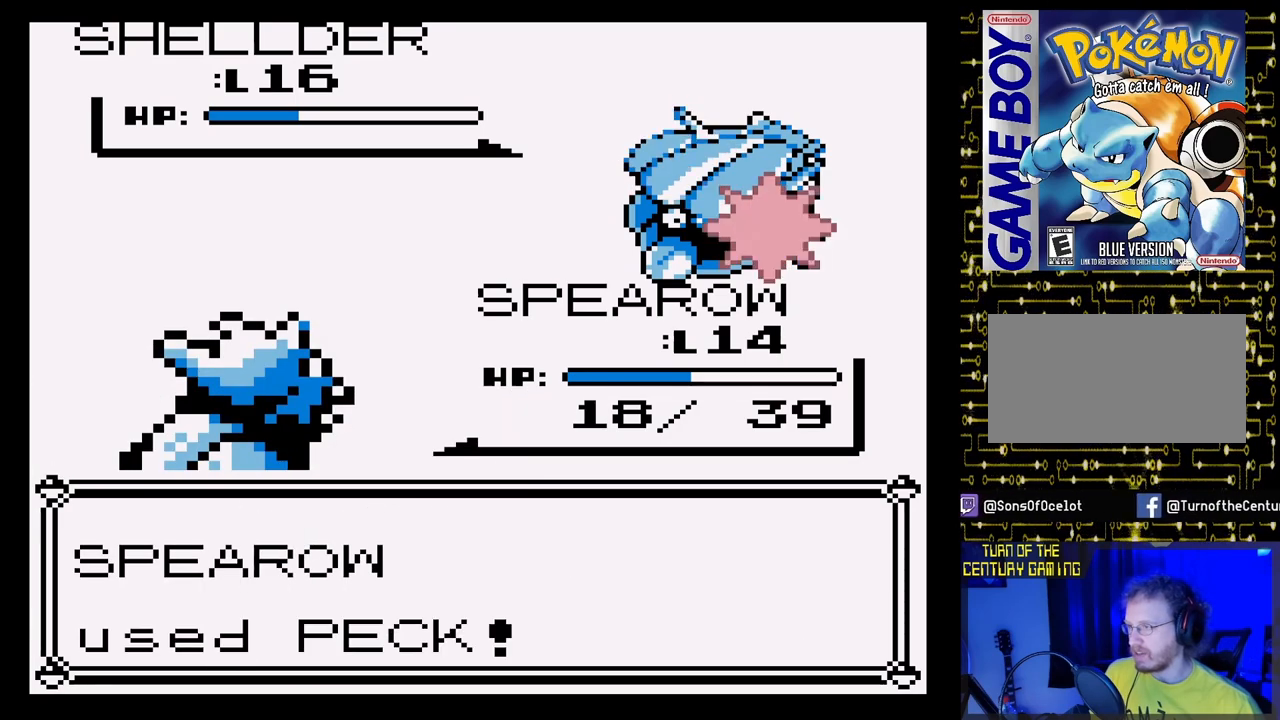
{"buttons": ["A"], "events": []}
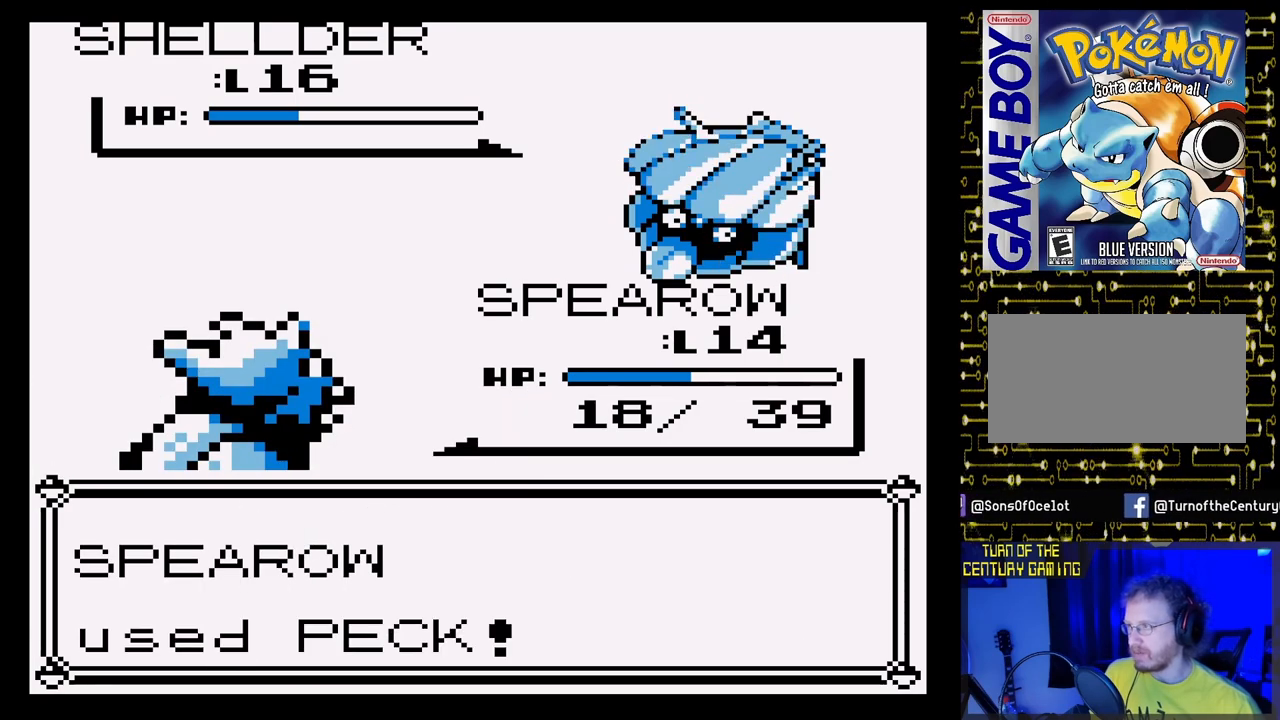
{"buttons": ["A"], "events": []}
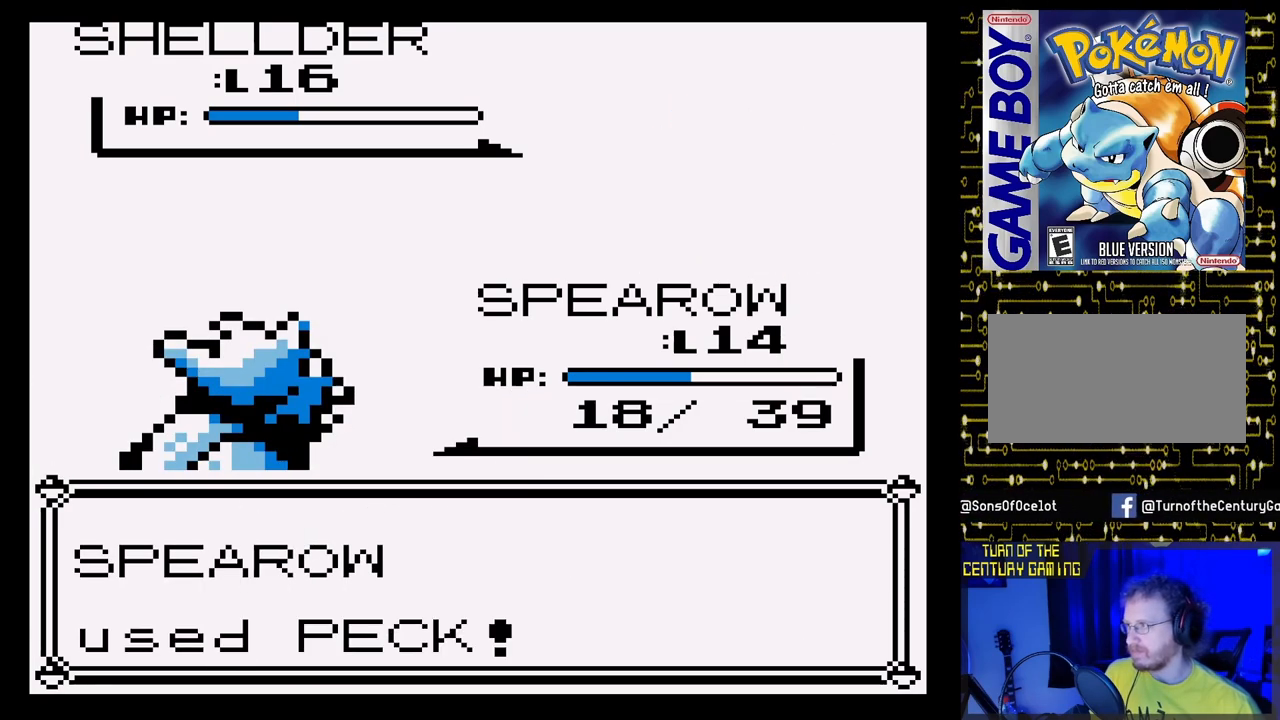
{"buttons": ["A"], "events": []}
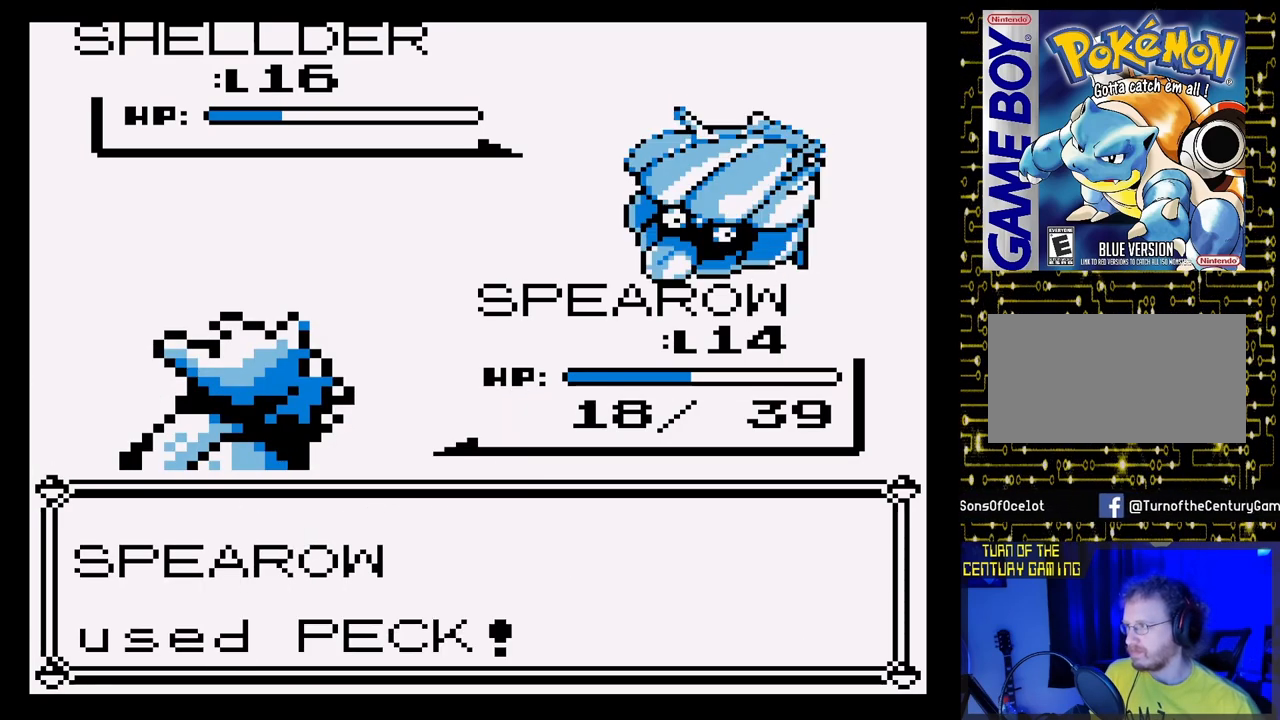
{"buttons": ["A"], "events": []}
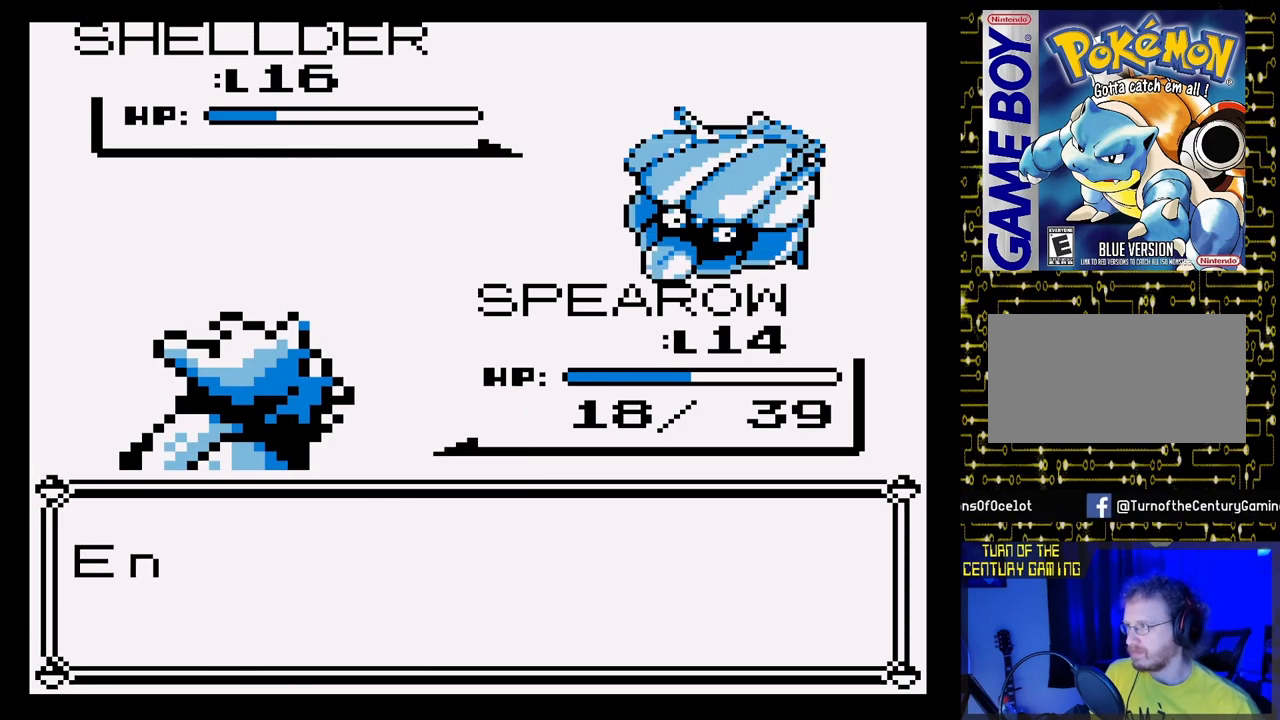
{"buttons": ["A"], "events": [[50, "A", "up"], [267, "A", "down"]]}
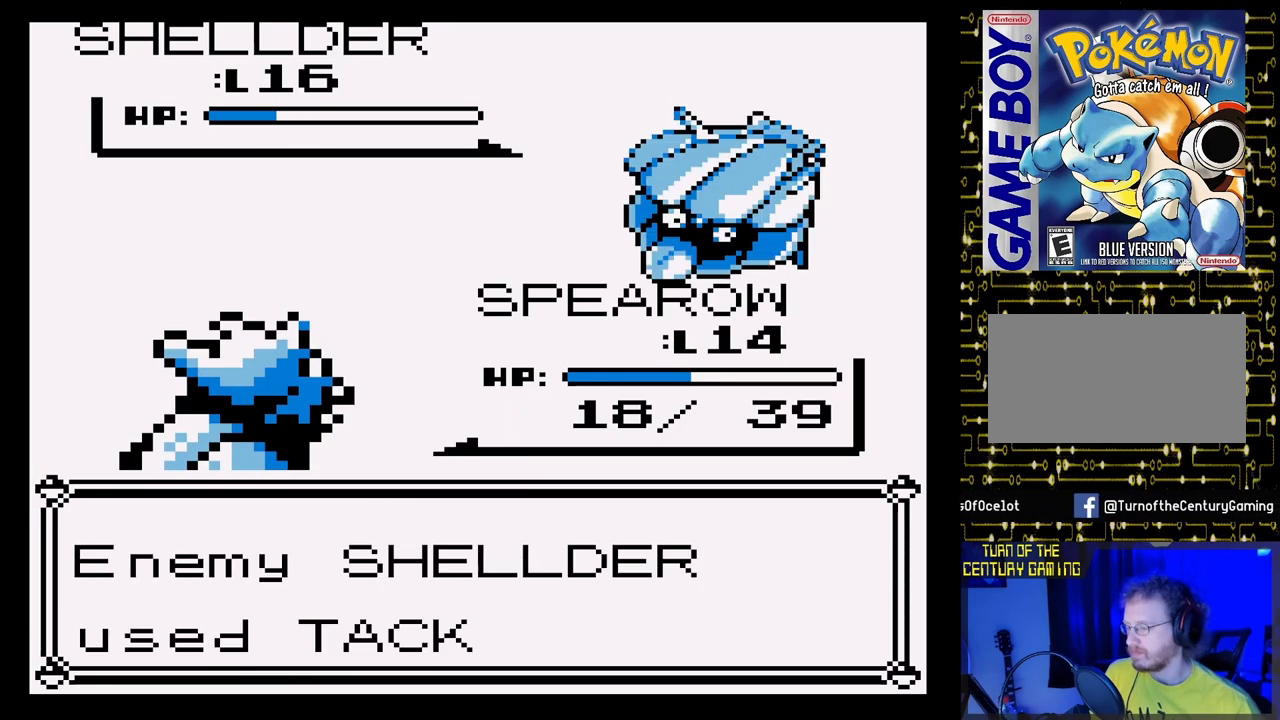
{"buttons": [], "events": [[267, "A", "up"]]}
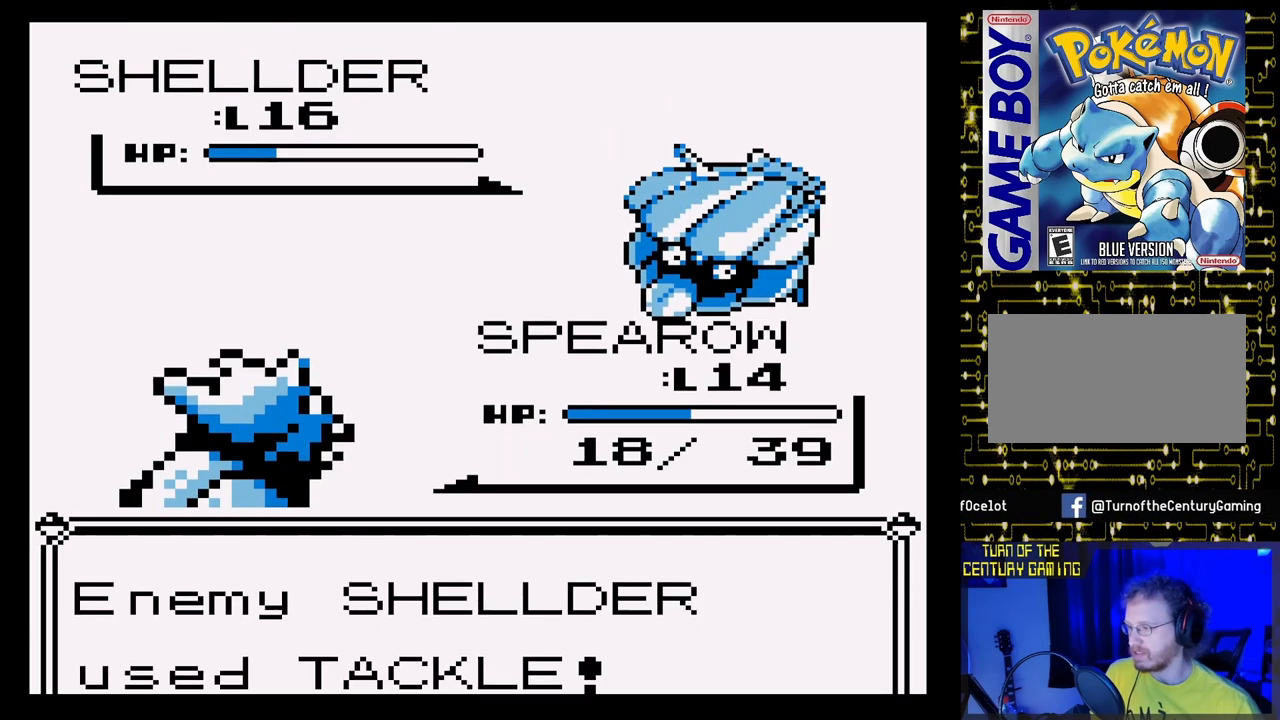
{"buttons": [], "events": []}
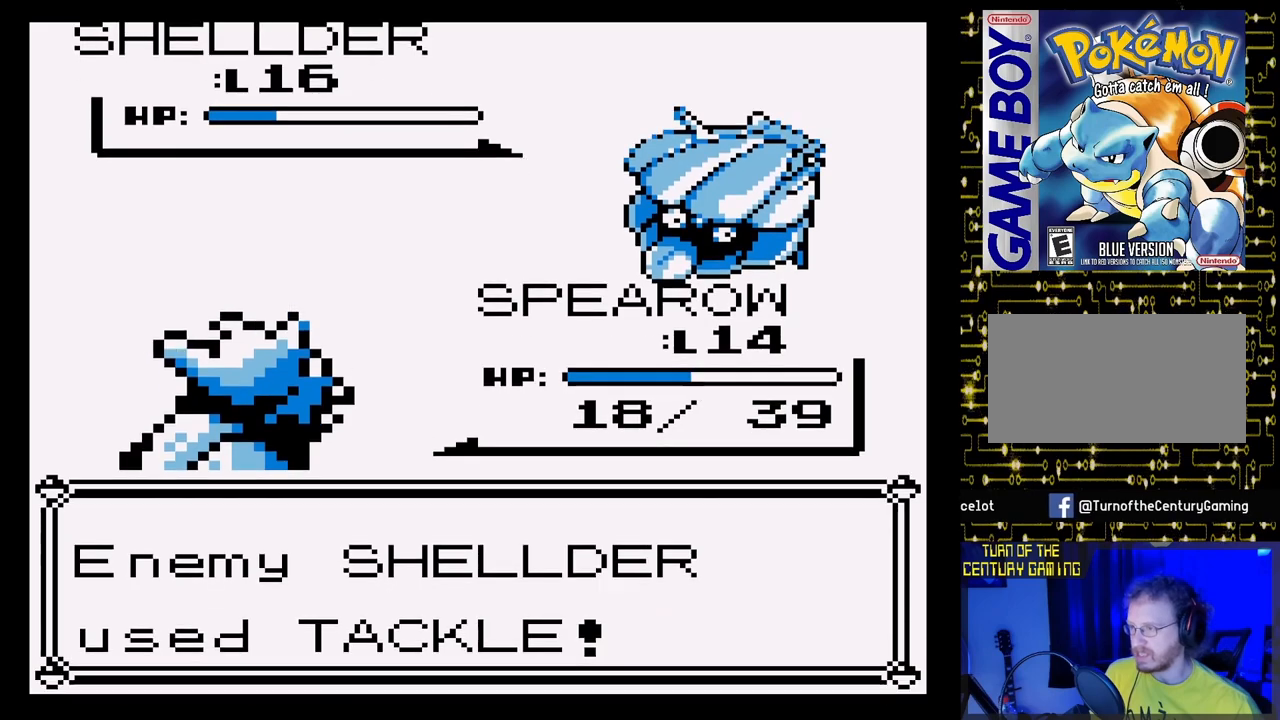
{"buttons": [], "events": []}
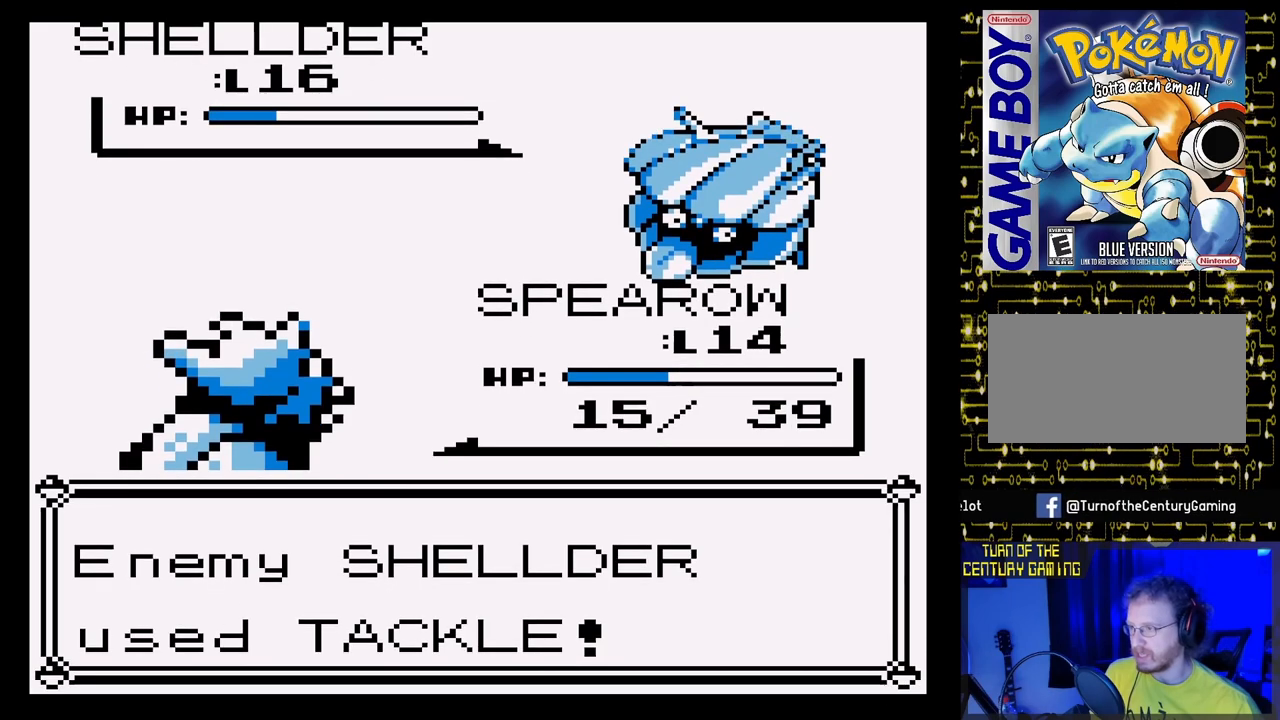
{"buttons": [], "events": []}
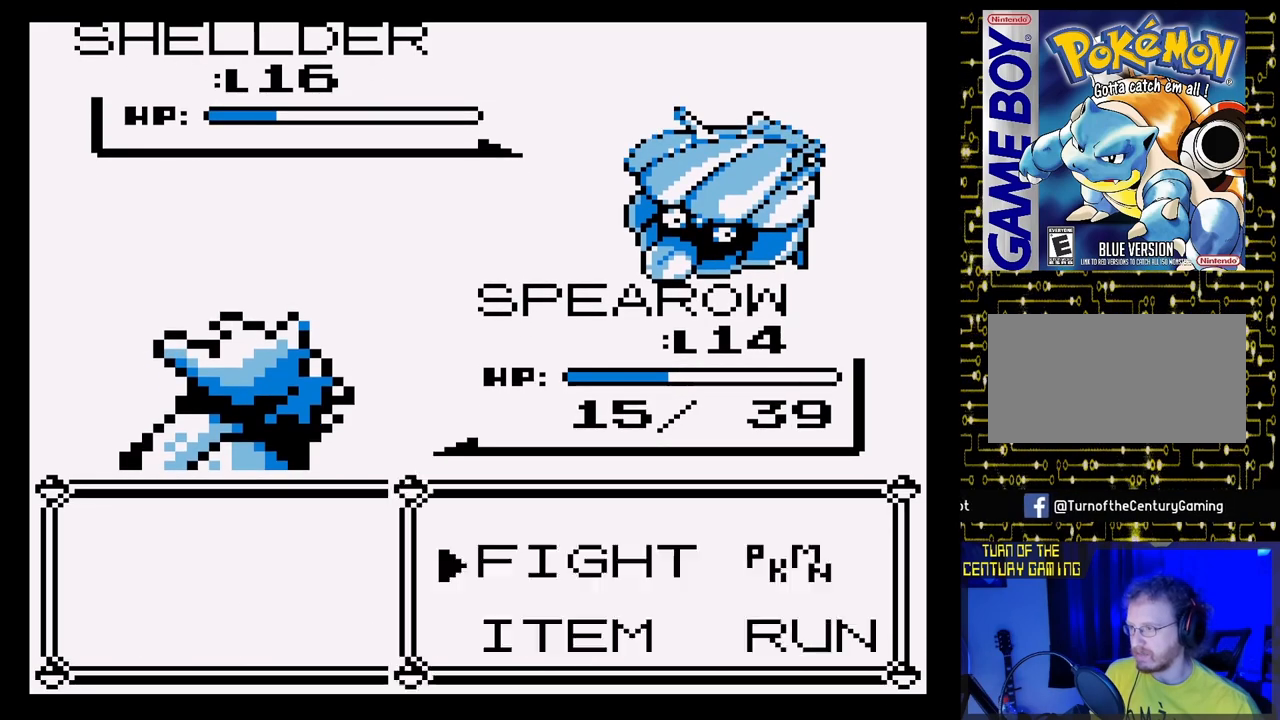
{"buttons": [], "events": [[283, "A", "down"], [483, "A", "up"]]}
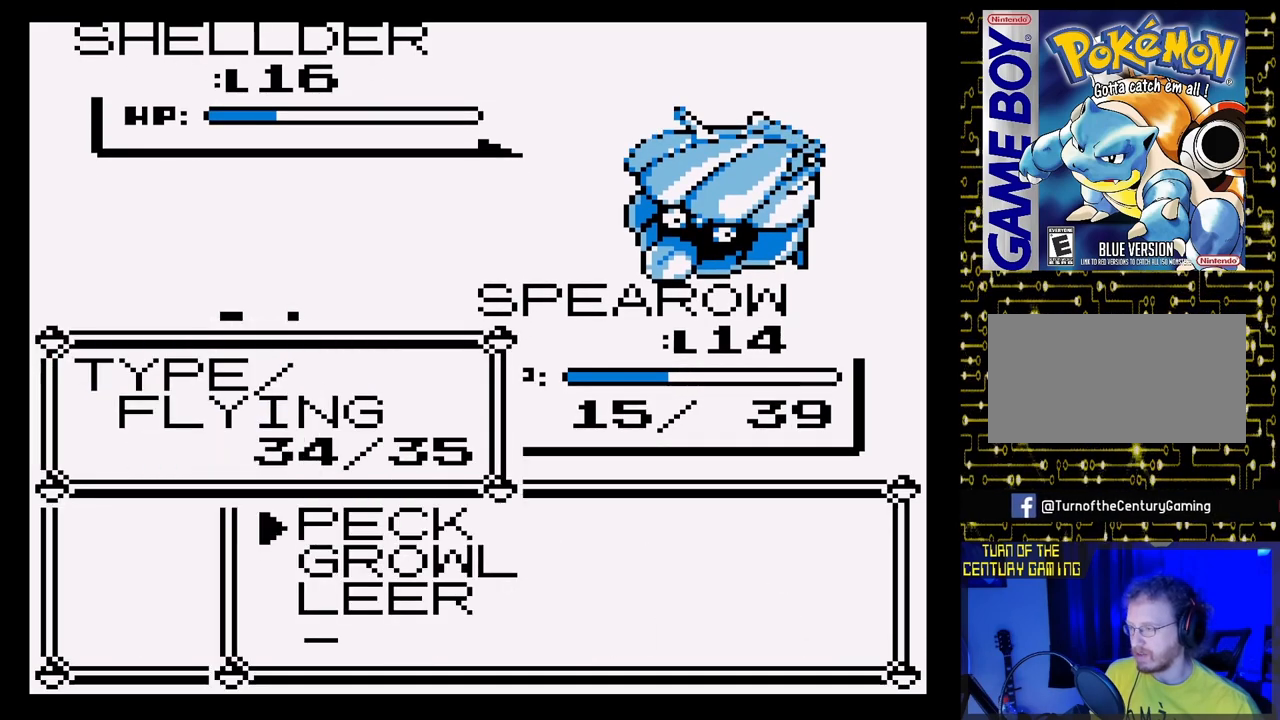
{"buttons": [], "events": [[233, "A", "down"], [400, "A", "up"]]}
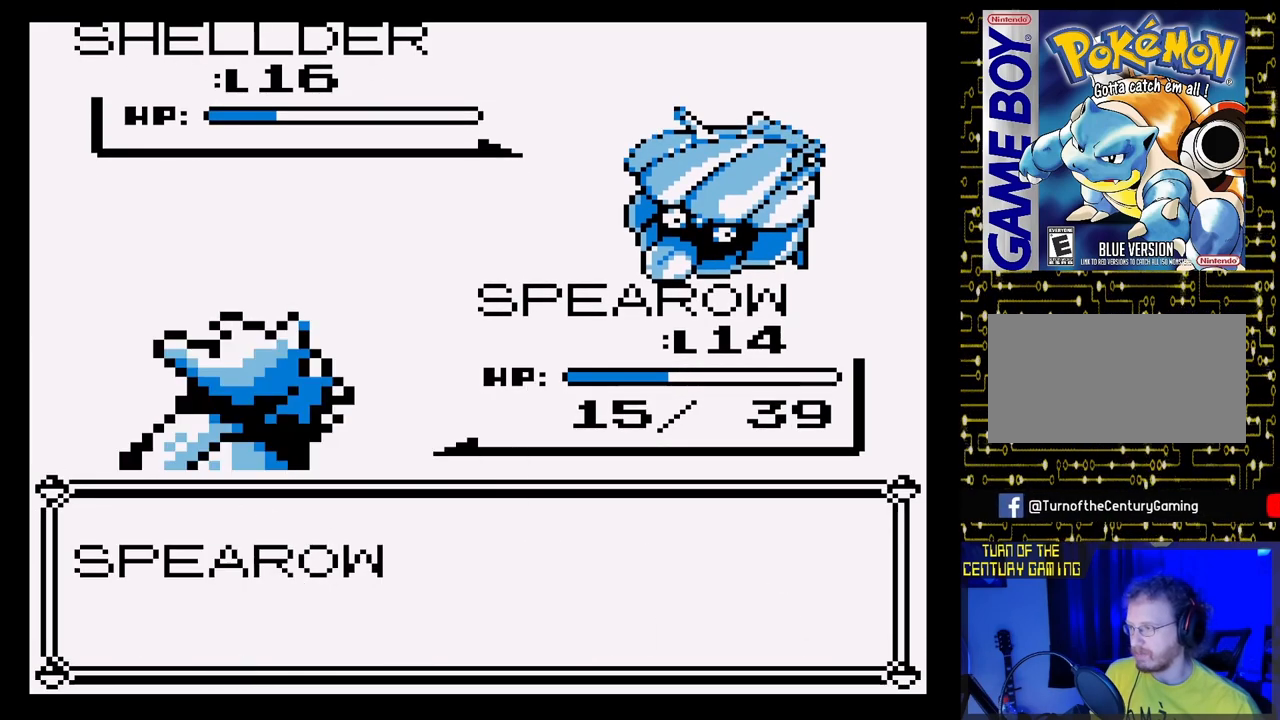
{"buttons": ["A"], "events": [[67, "A", "down"]]}
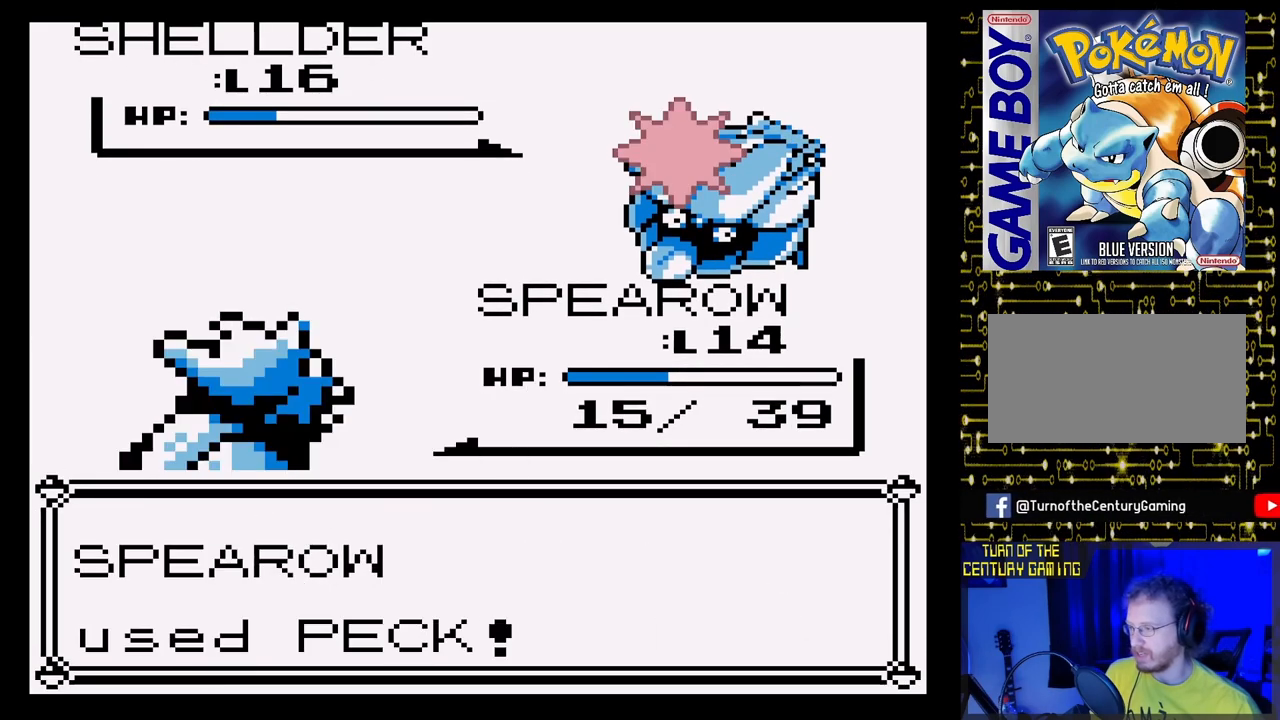
{"buttons": ["A"], "events": []}
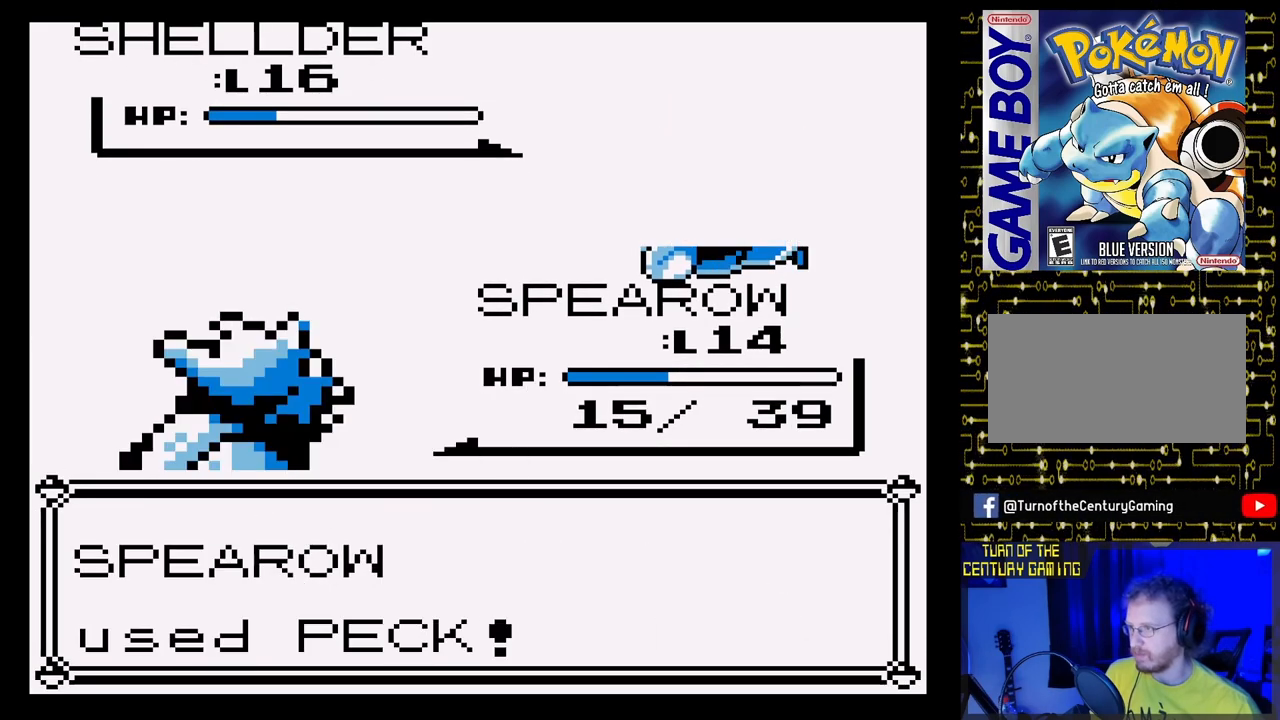
{"buttons": ["A"], "events": []}
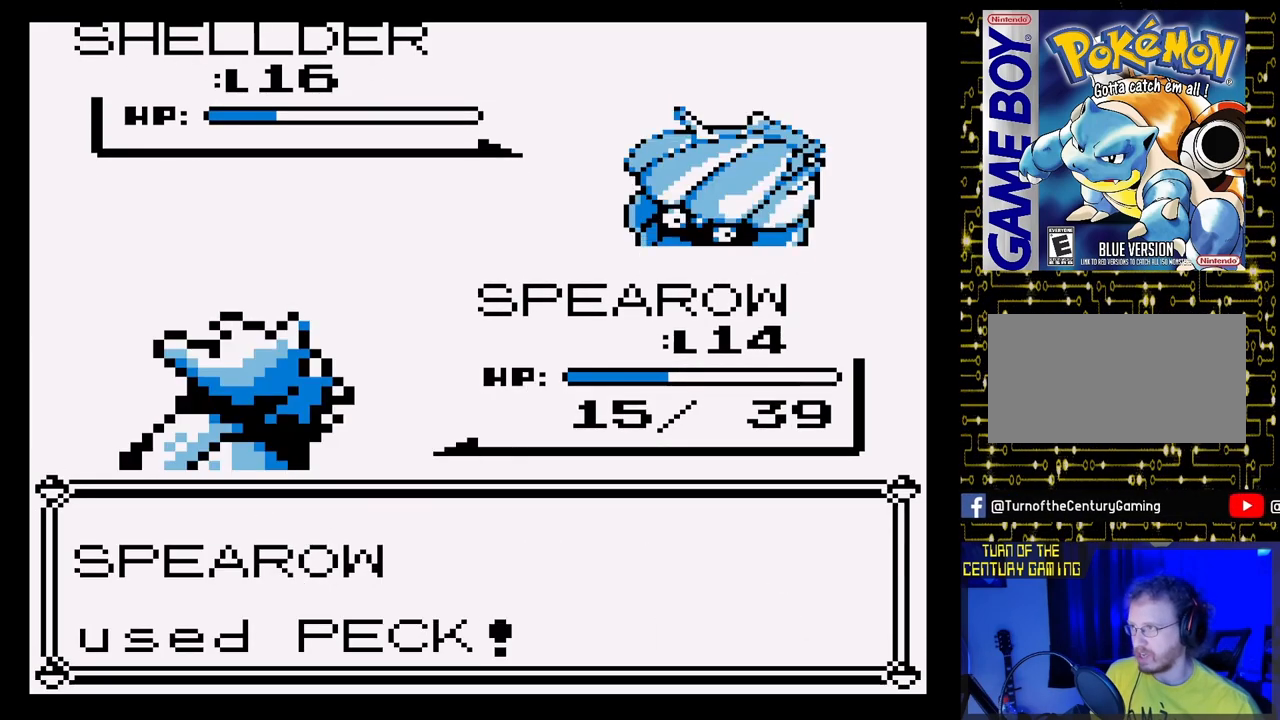
{"buttons": ["A"], "events": []}
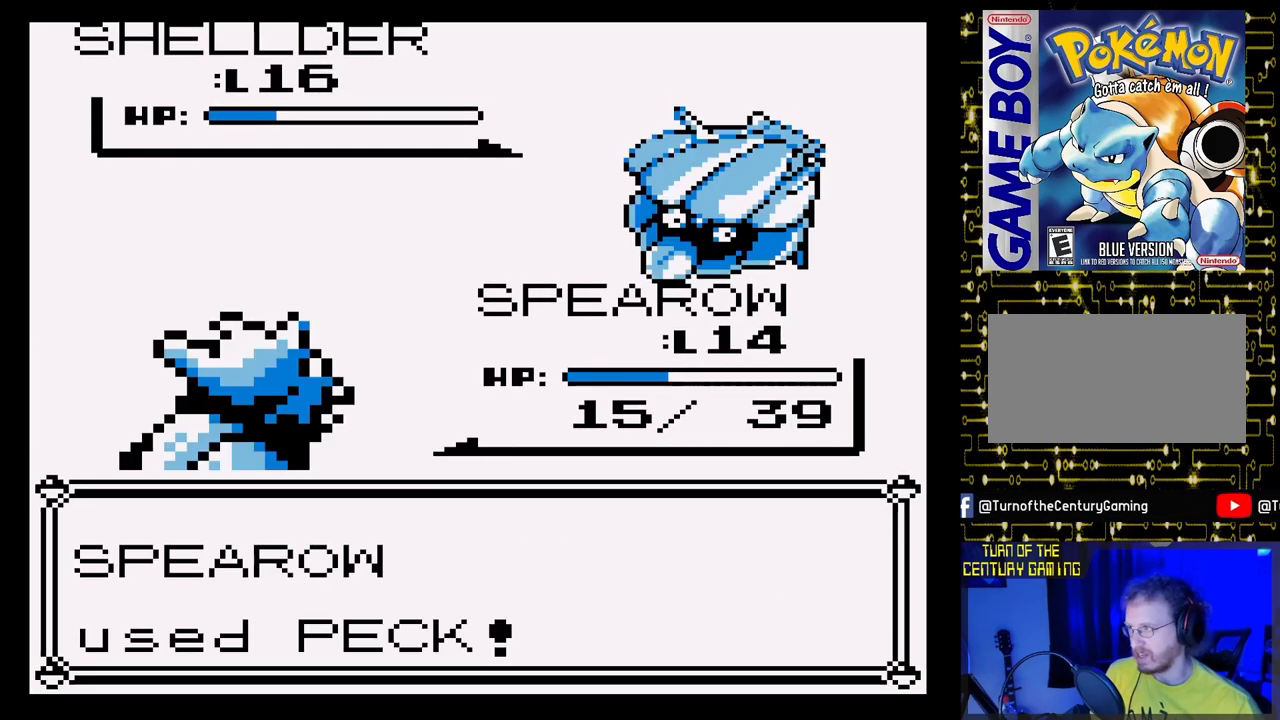
{"buttons": ["A"], "events": []}
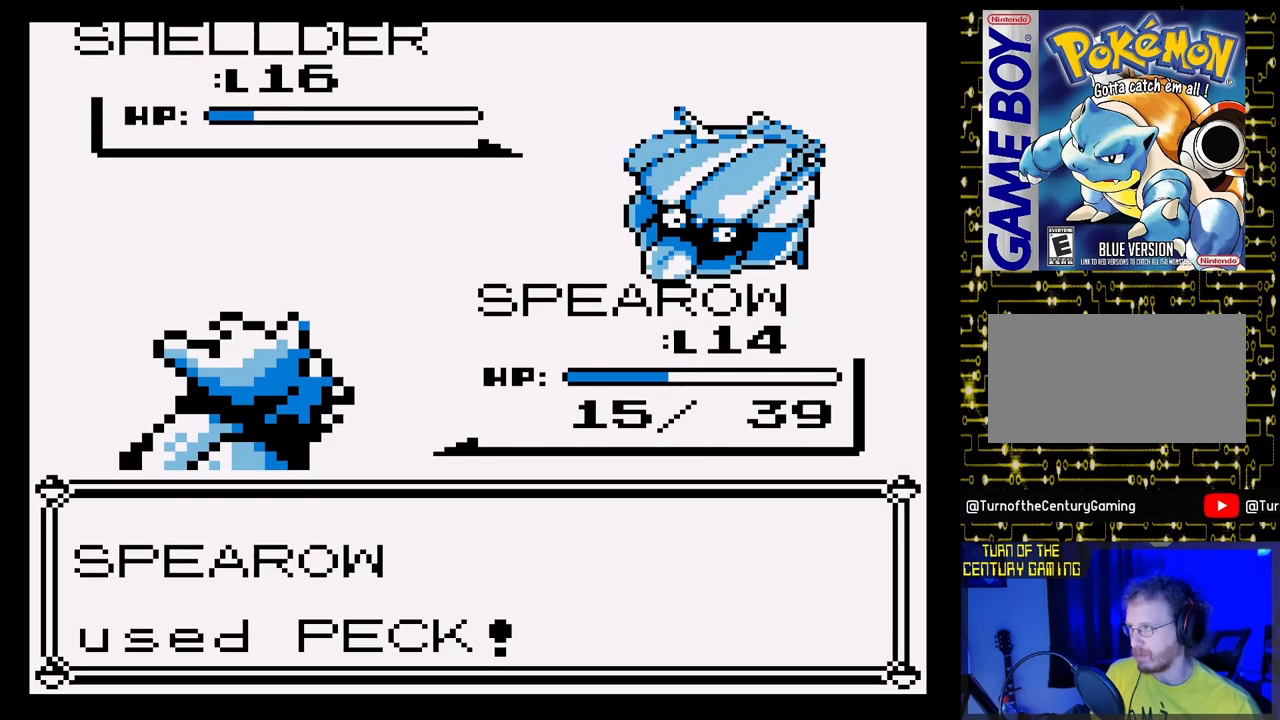
{"buttons": [], "events": [[167, "A", "up"]]}
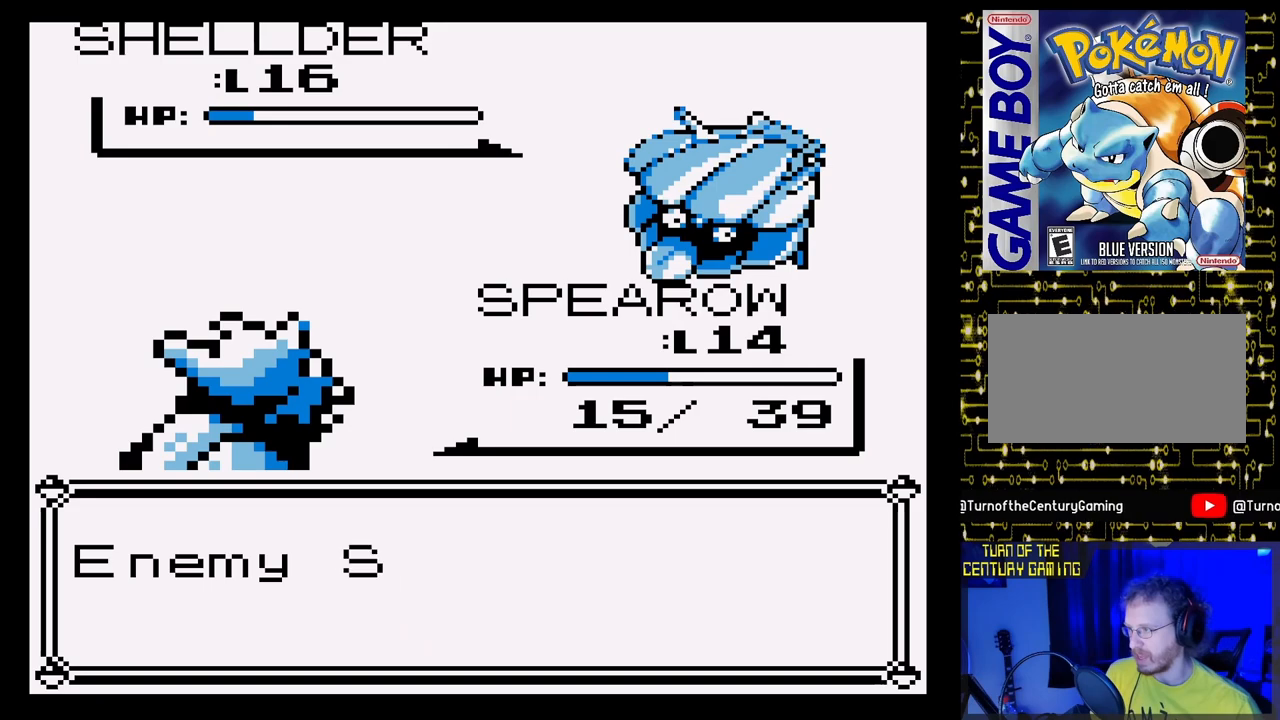
{"buttons": ["A"], "events": [[67, "A", "down"]]}